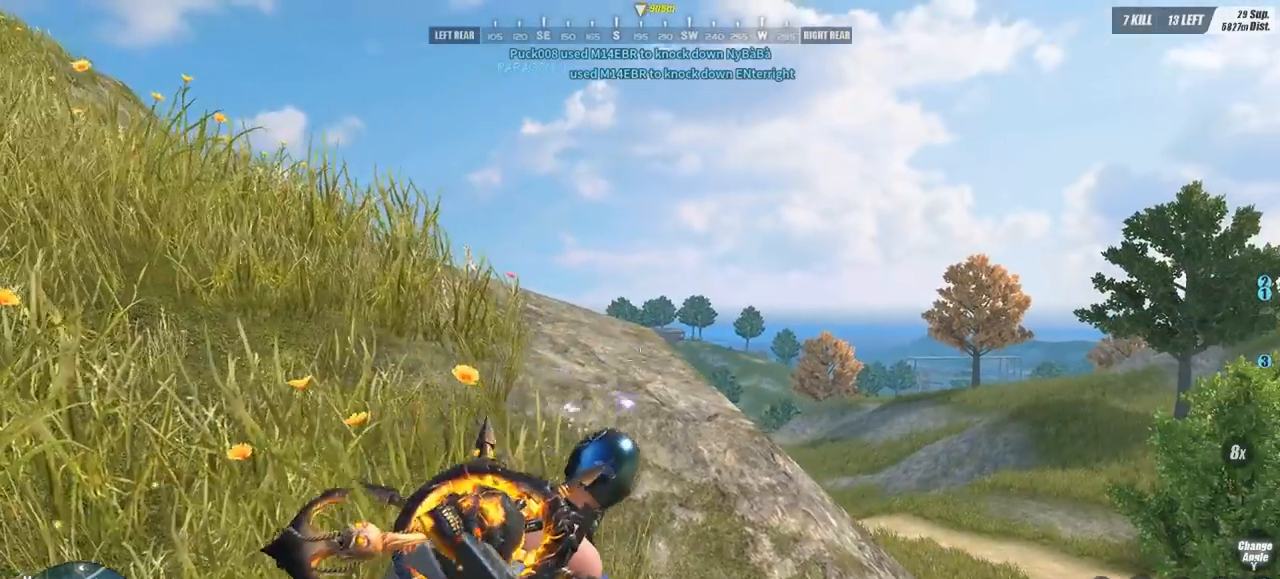
Gameplay with keyboard and mouse; each line is a JSON object with the keys and mouse buttons held at the frame after it. "events" lists presses ("down") and releases ("up") of "1", "2", "3", "4", "5", "a", "alt", "c", "caps_lock", "ctrl", "d", "e", "f", "g", "q", "r", "s", "shift", "space", "t", "tab", "v", "w", "x", "z", "mouse_left", "mouse_wheel" and "mouse_right" between this image and that frame as [ms after this image, input, new state], when the widget could be followed in between. "mouse_left", "mouse_wheel", "mouse_right" = the "left", "wheel", "right" buttons of the "mouse" list. No other keys are recorded. "wheel" means that the mouse wheel is clicked or scrolled. Mouse movement is not recorded.
{"keys": [], "mouse": [], "events": [[300, "d", "up"], [300, "mouse_right", "down"], [433, "mouse_right", "up"], [433, "w", "up"]]}
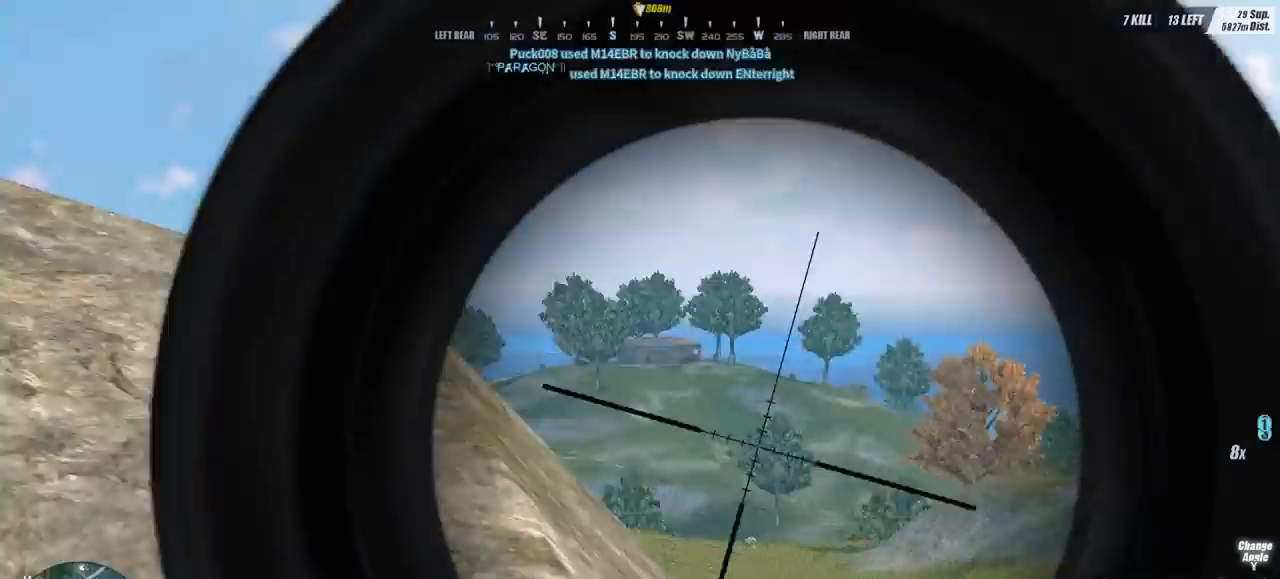
{"keys": [], "mouse": [], "events": []}
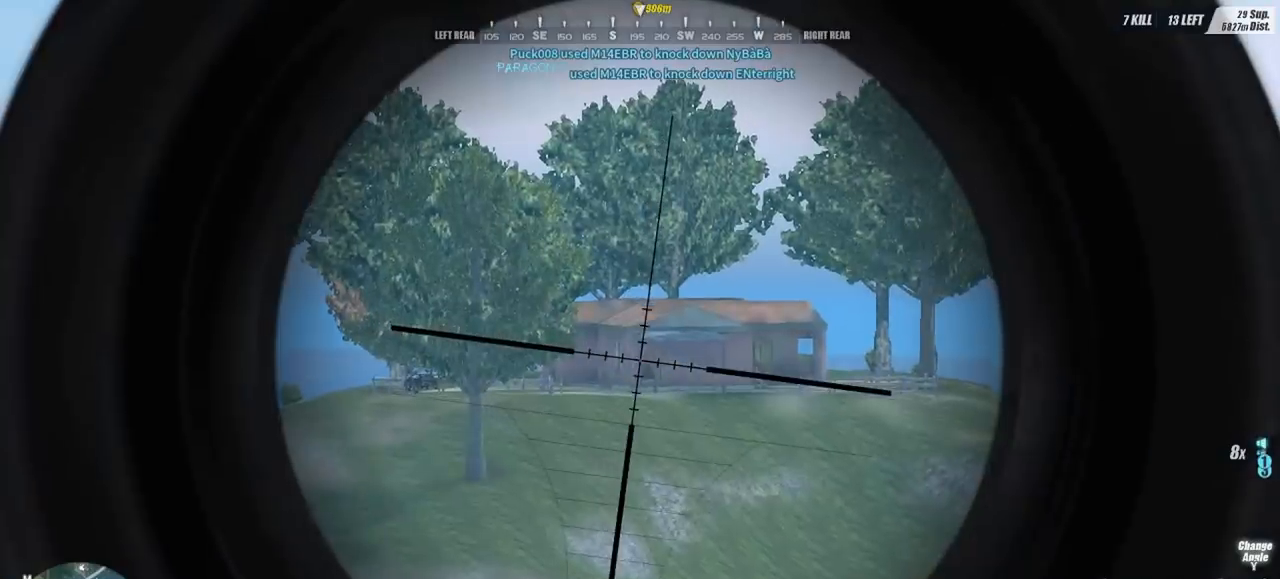
{"keys": [], "mouse": [], "events": [[100, "c", "down"], [200, "c", "up"]]}
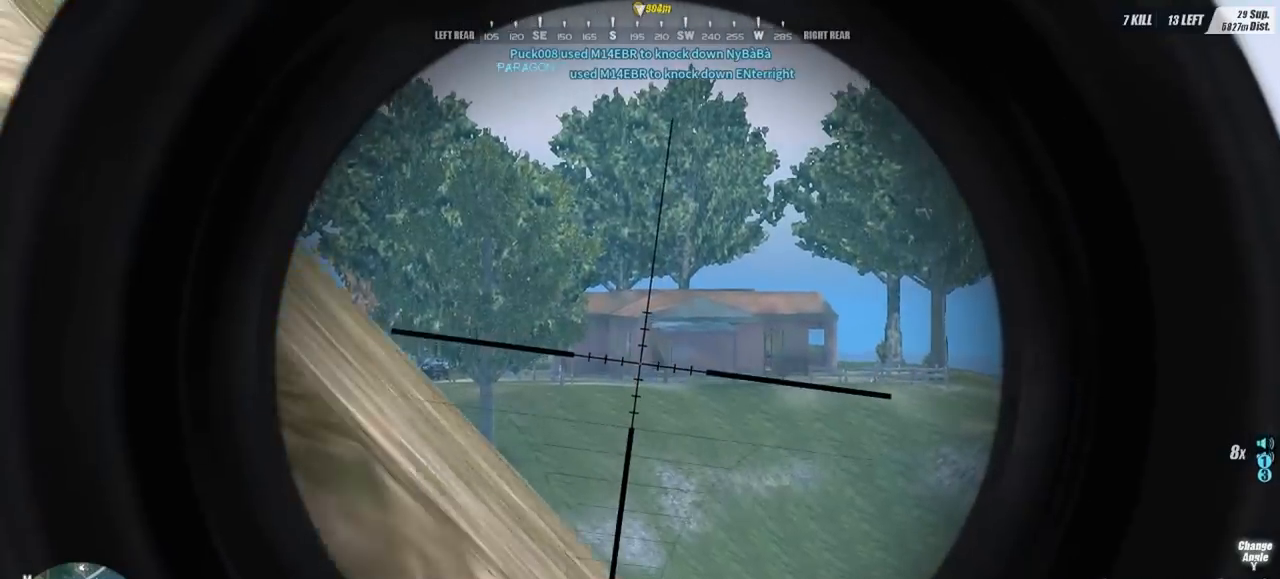
{"keys": ["d", "w"], "mouse": [], "events": [[433, "d", "down"], [433, "w", "down"]]}
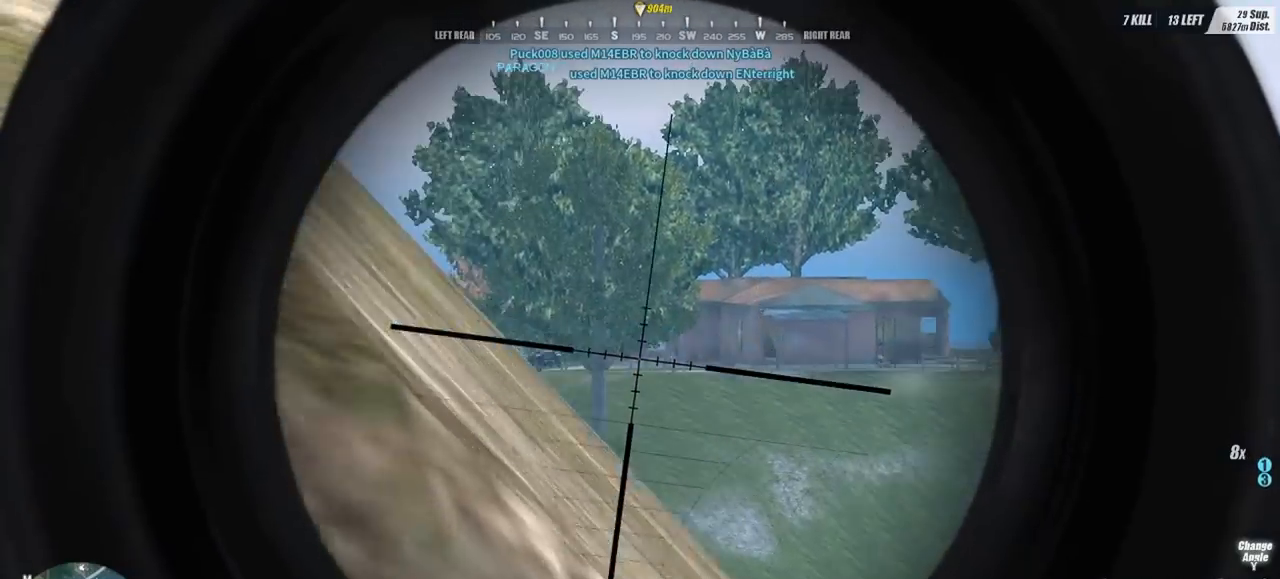
{"keys": [], "mouse": [], "events": [[67, "d", "up"], [67, "w", "up"]]}
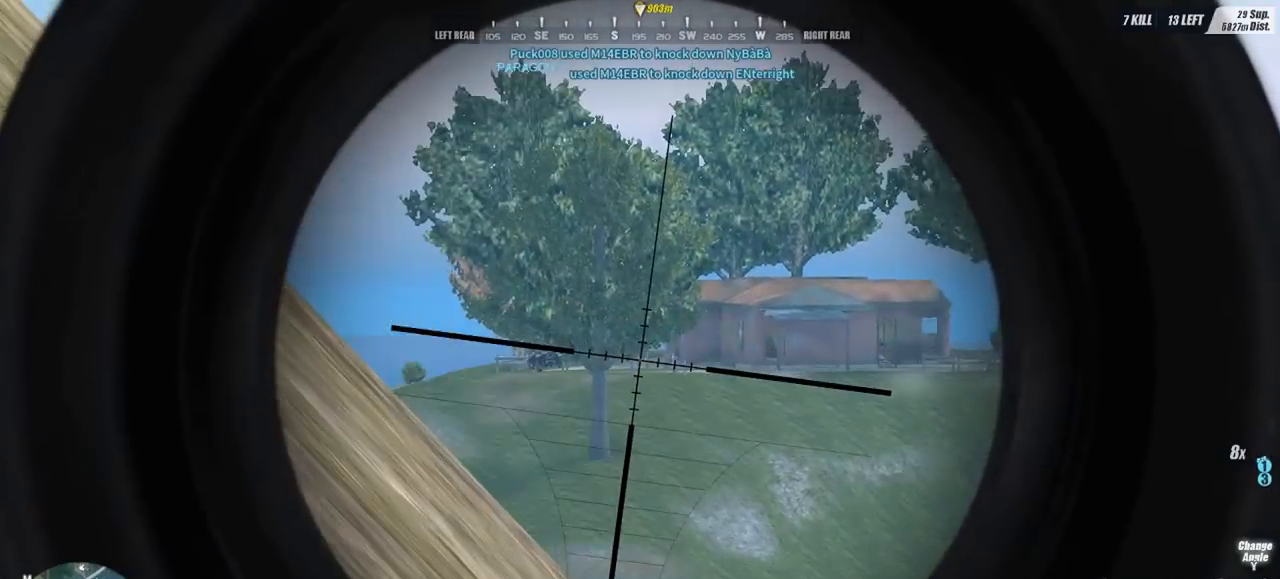
{"keys": [], "mouse": [], "events": []}
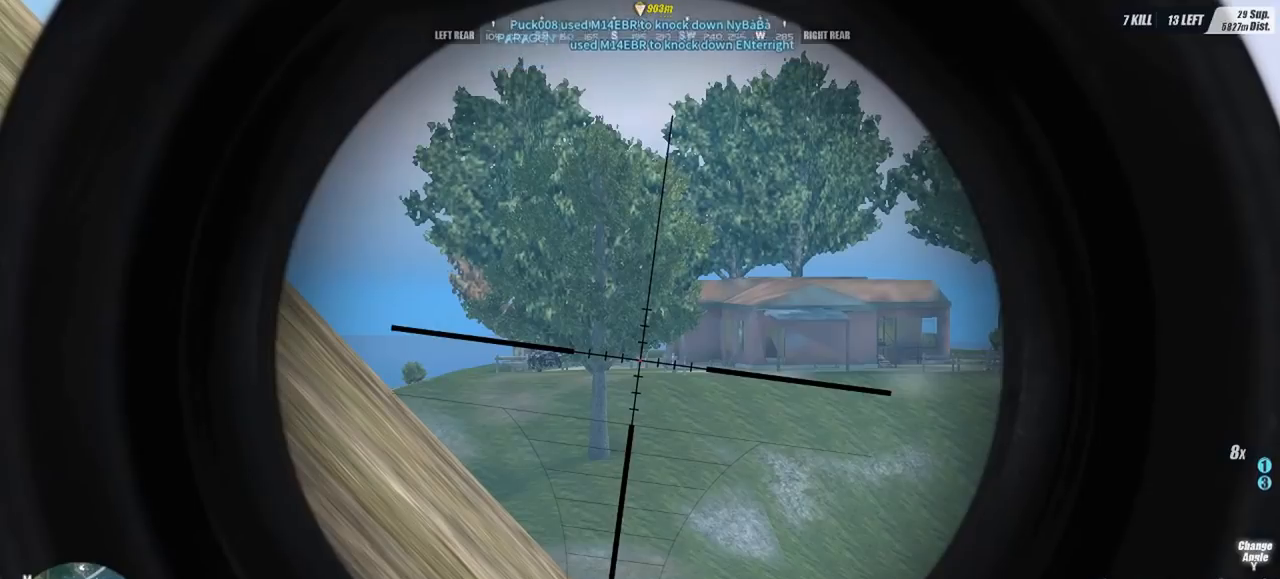
{"keys": [], "mouse": [], "events": []}
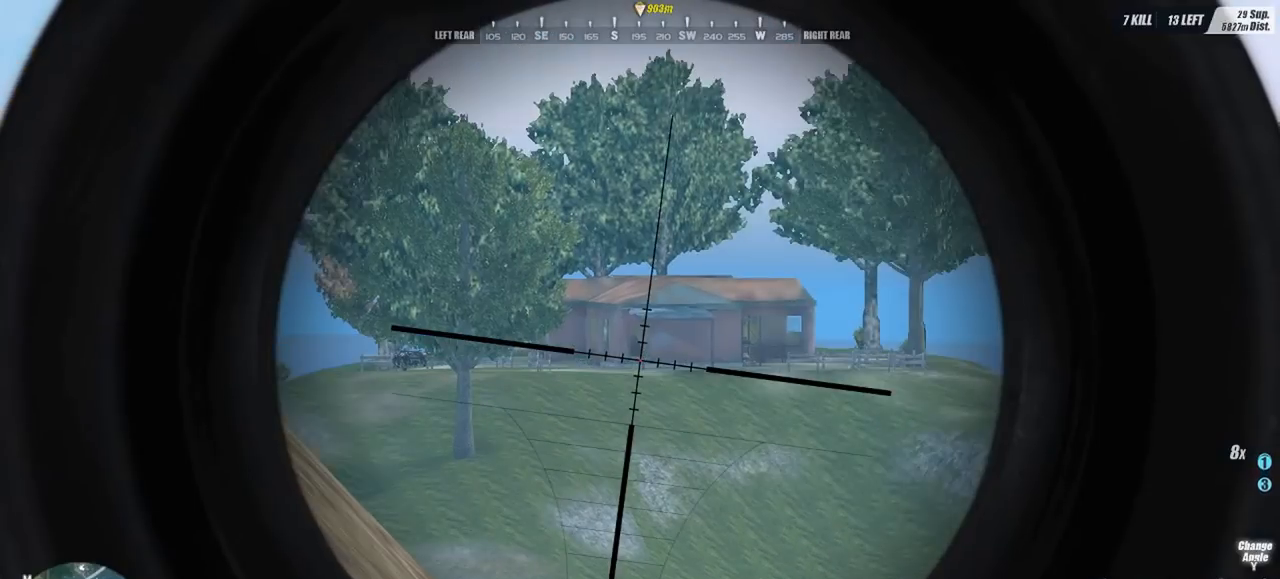
{"keys": [], "mouse": [], "events": []}
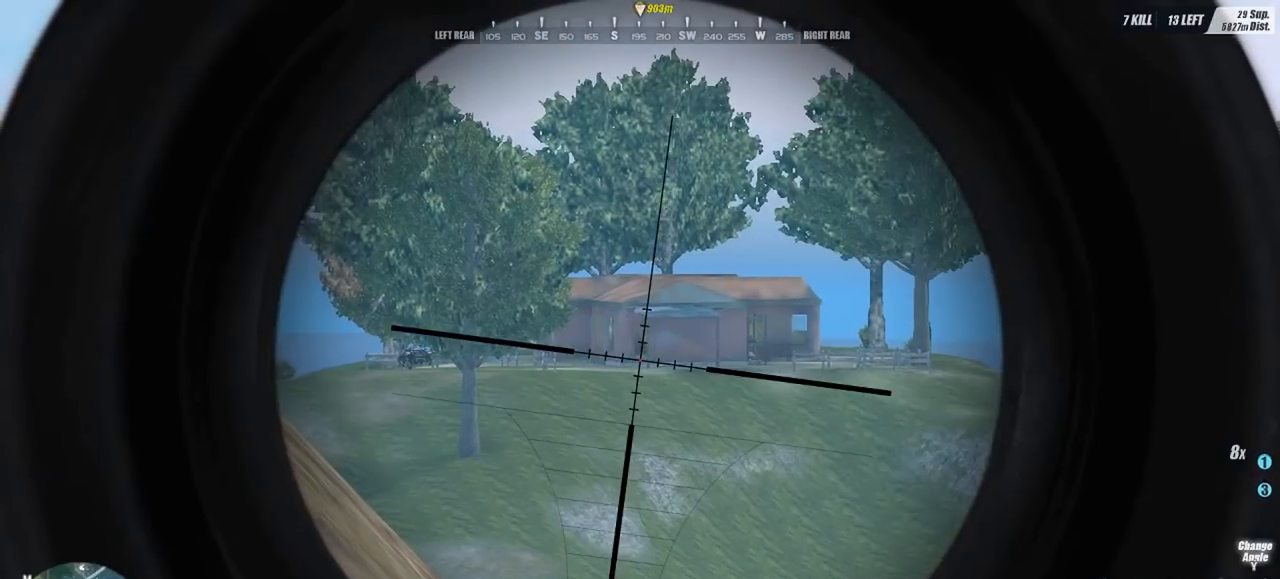
{"keys": [], "mouse": [], "events": [[167, "mouse_left", "down"], [267, "mouse_left", "up"]]}
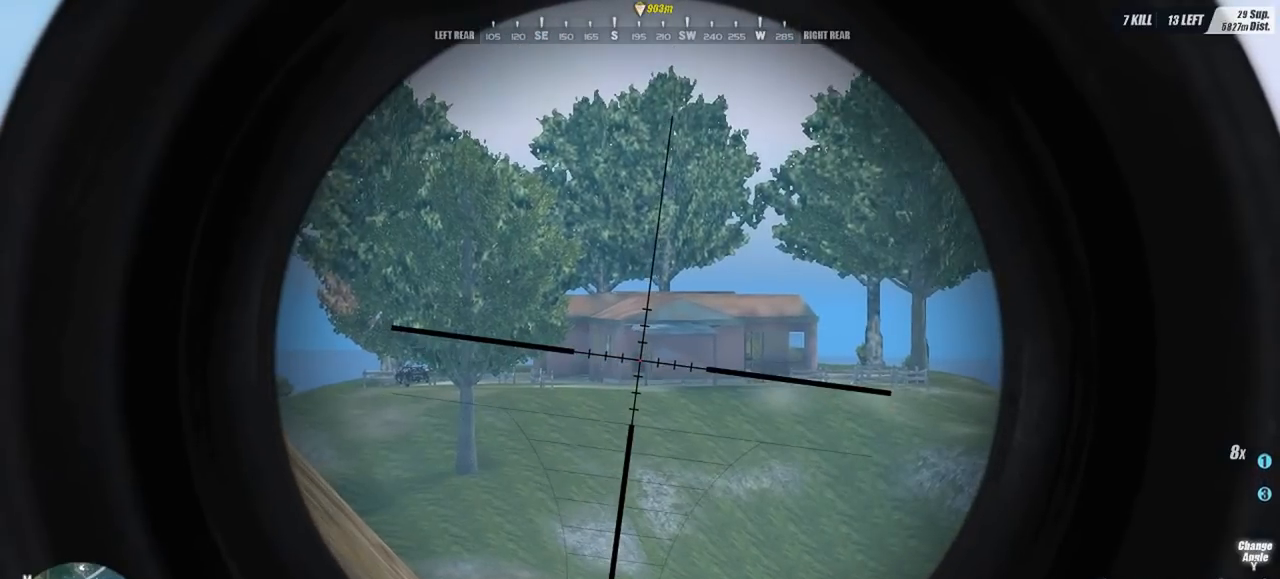
{"keys": [], "mouse": ["right"], "events": [[467, "mouse_right", "down"]]}
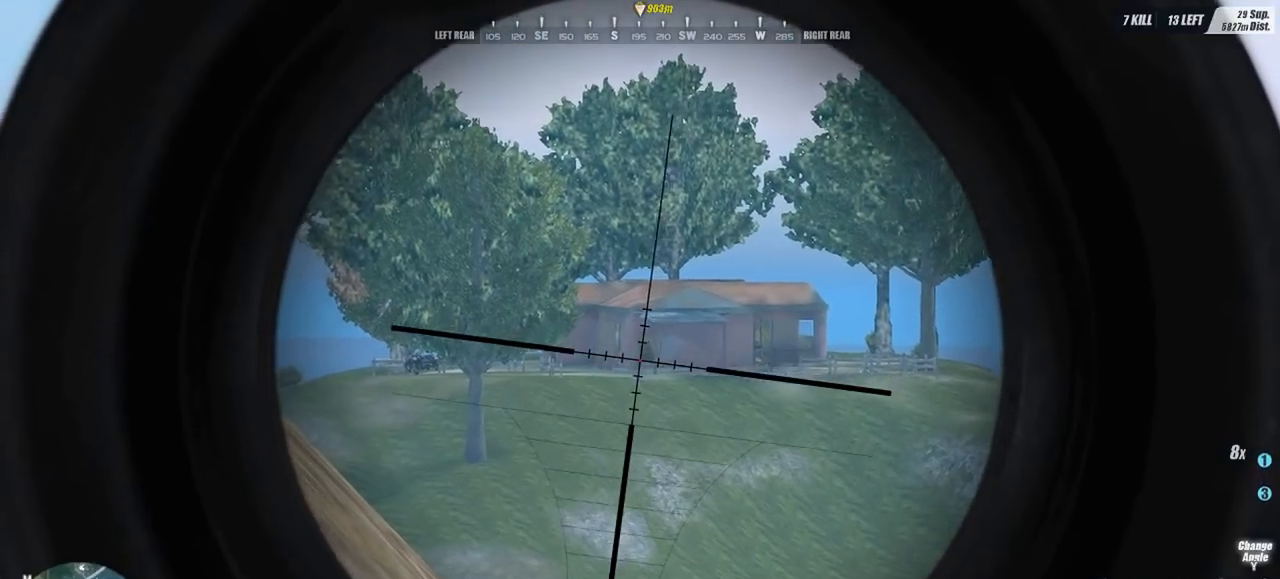
{"keys": [], "mouse": [], "events": [[67, "mouse_right", "up"], [67, "s", "down"], [167, "a", "down"], [167, "s", "up"], [267, "mouse_right", "down"], [300, "d", "down"], [367, "a", "up"], [367, "mouse_right", "up"], [367, "w", "down"], [500, "d", "up"], [500, "w", "up"]]}
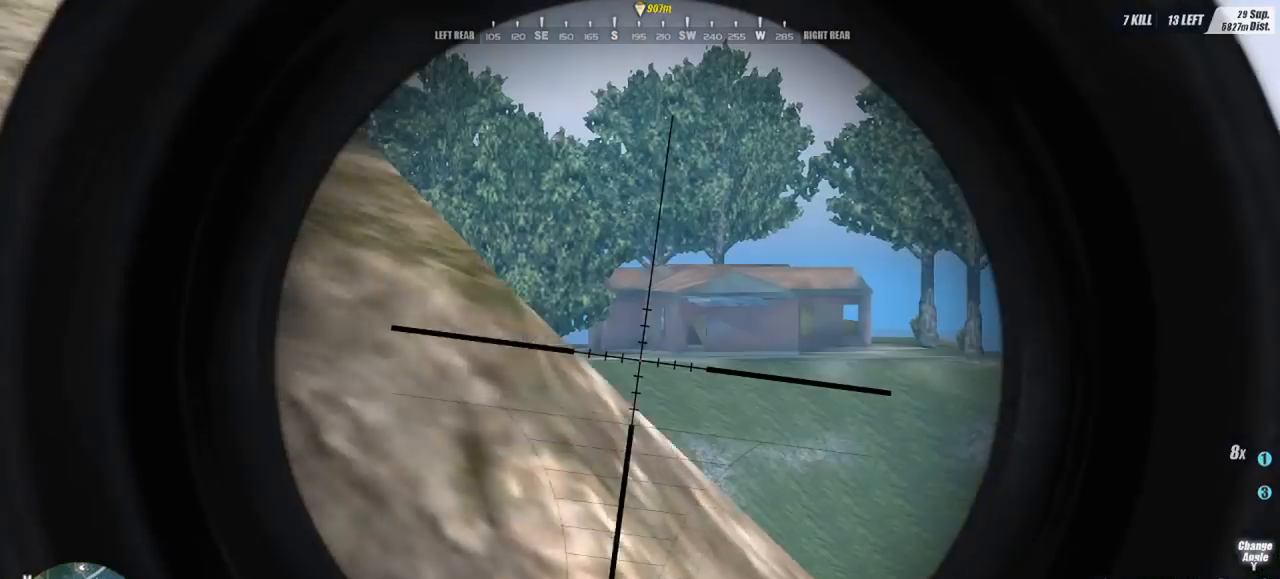
{"keys": [], "mouse": [], "events": []}
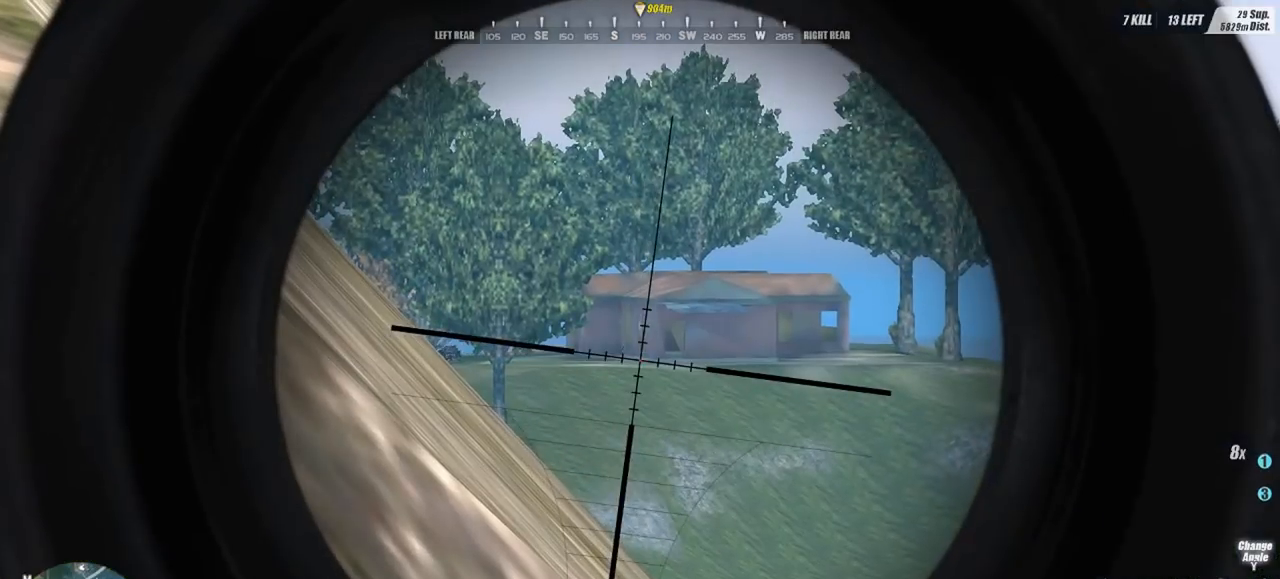
{"keys": [], "mouse": [], "events": []}
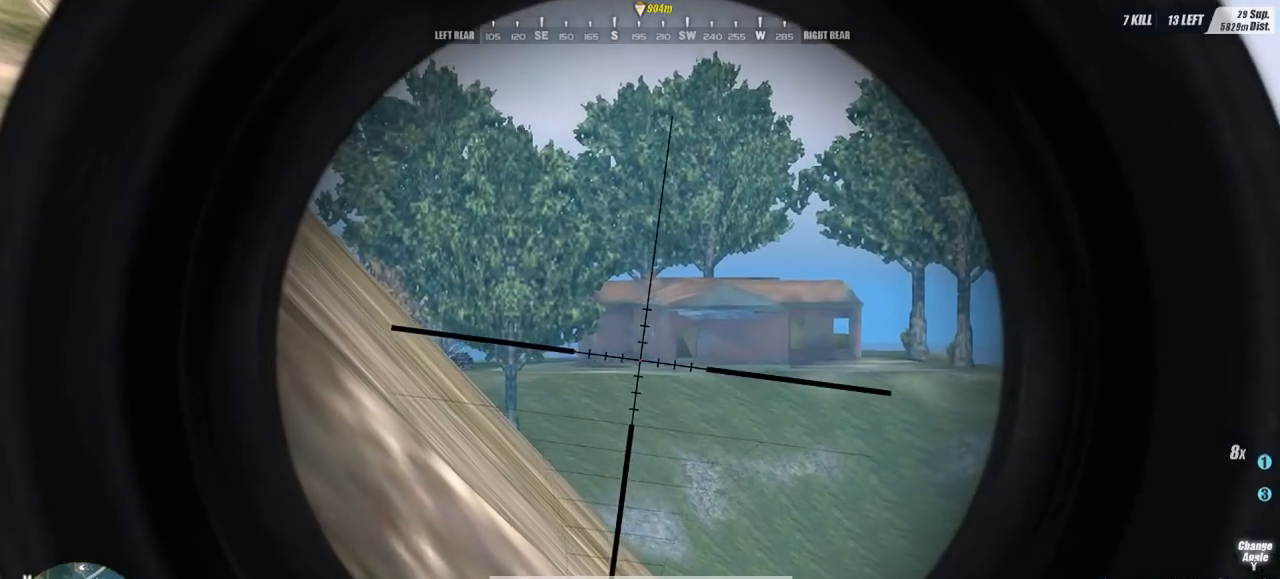
{"keys": [], "mouse": ["left"], "events": [[167, "mouse_left", "down"], [267, "mouse_left", "up"], [400, "mouse_left", "down"]]}
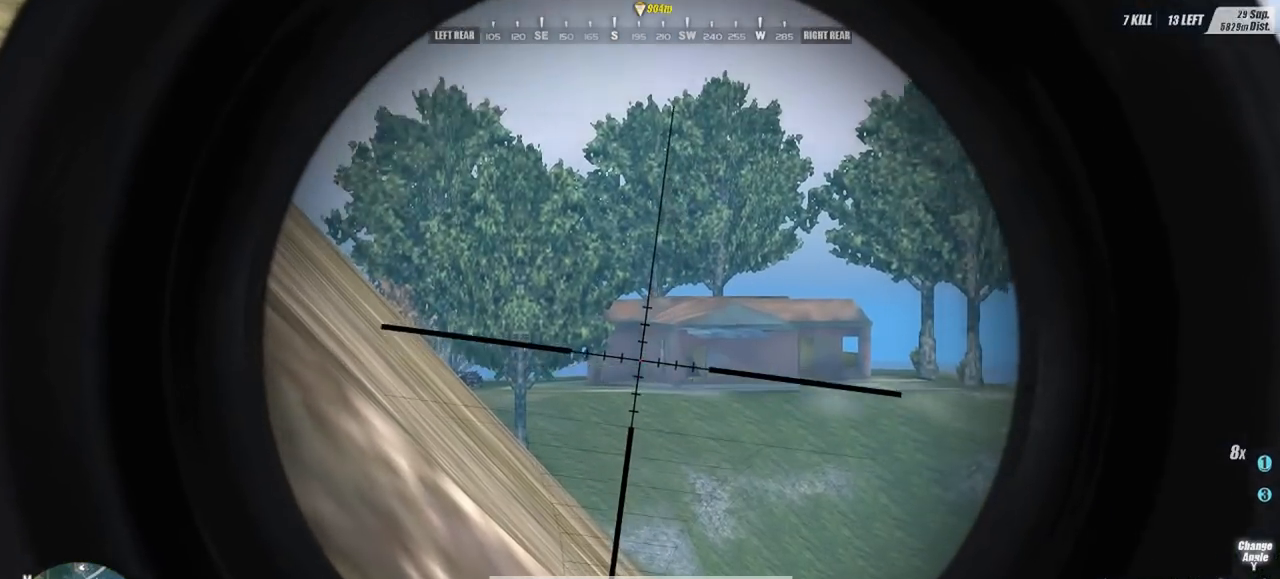
{"keys": [], "mouse": [], "events": [[33, "mouse_left", "up"], [167, "mouse_left", "down"], [267, "mouse_left", "up"]]}
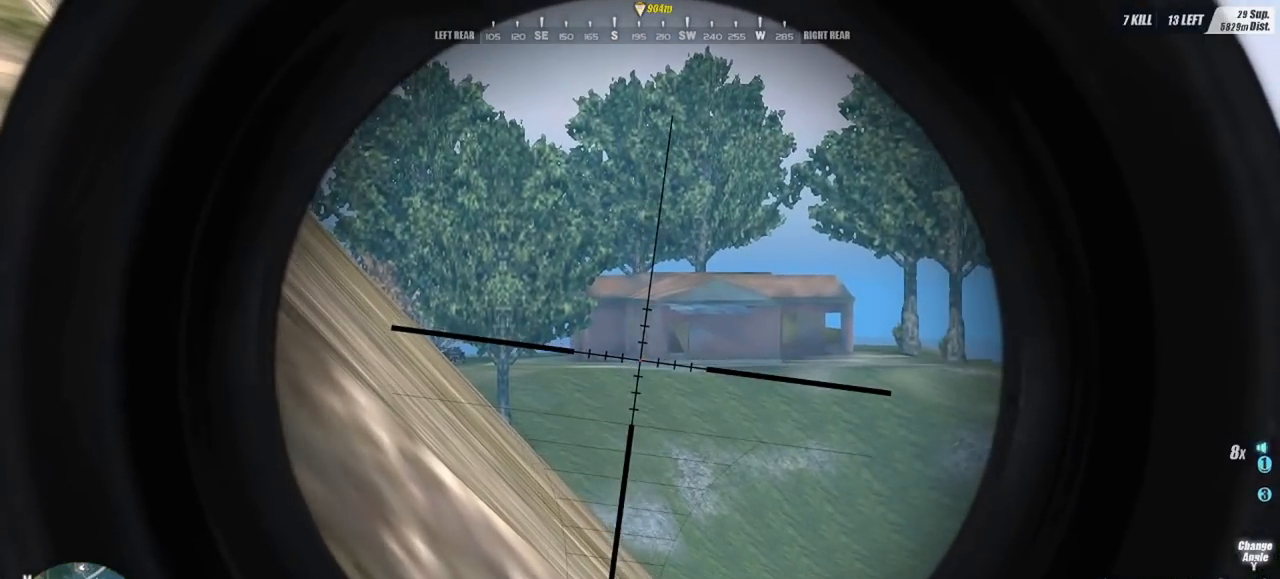
{"keys": [], "mouse": [], "events": []}
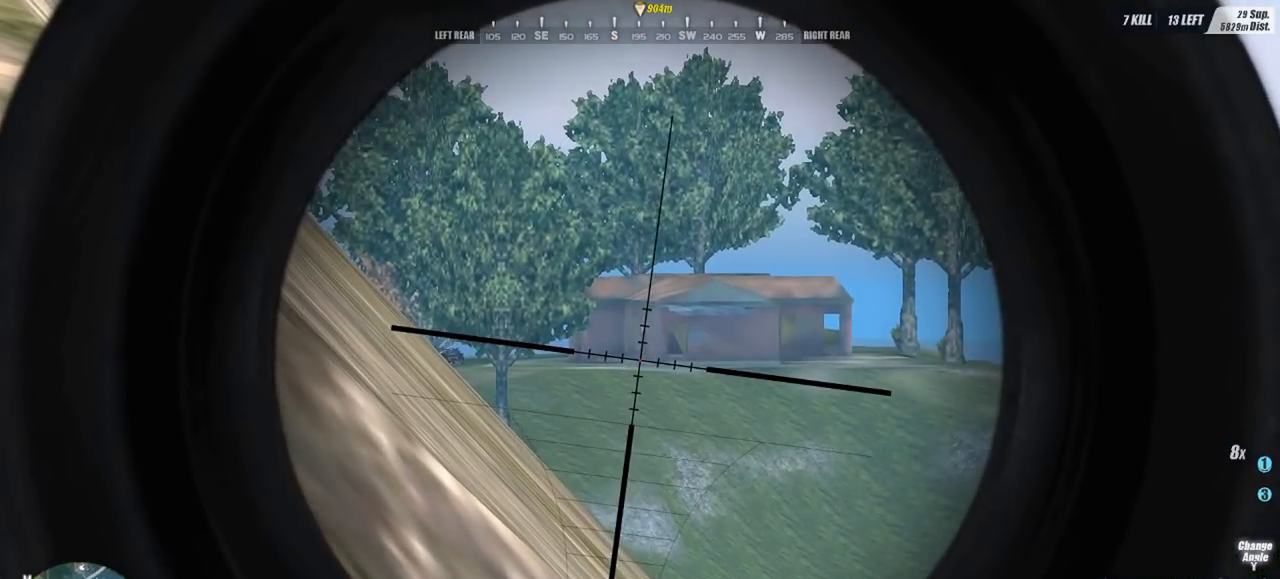
{"keys": ["d"], "mouse": ["right"], "events": [[67, "mouse_right", "down"], [167, "mouse_right", "up"], [167, "w", "down"], [200, "a", "down"], [433, "a", "up"], [433, "mouse_right", "down"], [433, "w", "up"], [500, "d", "down"]]}
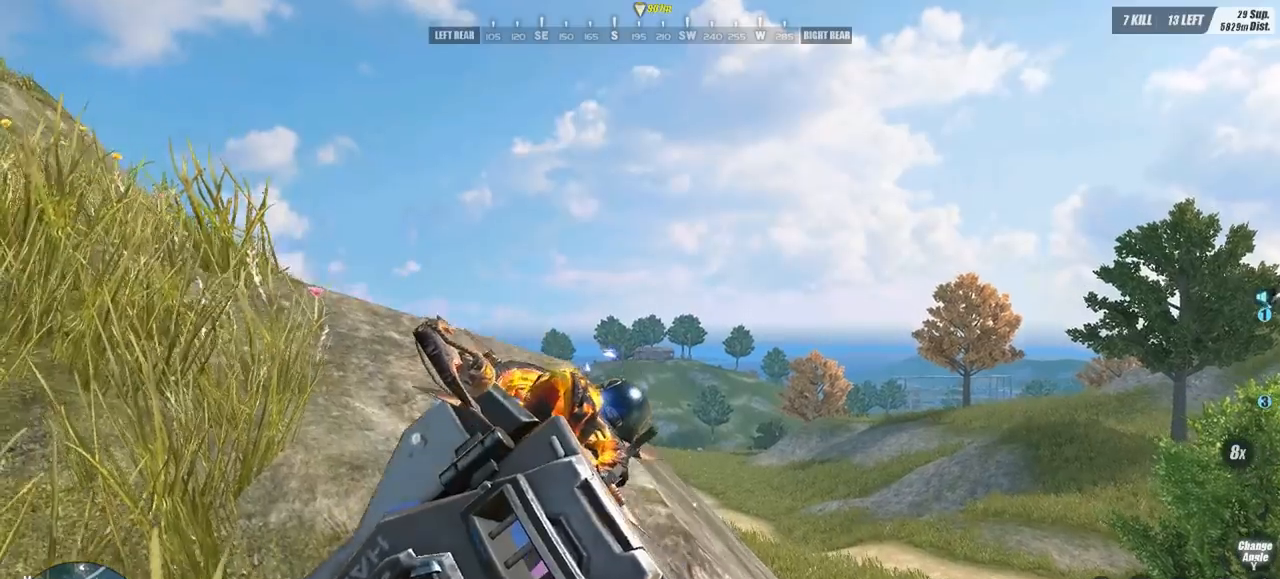
{"keys": [], "mouse": [], "events": [[33, "mouse_right", "up"], [133, "d", "up"]]}
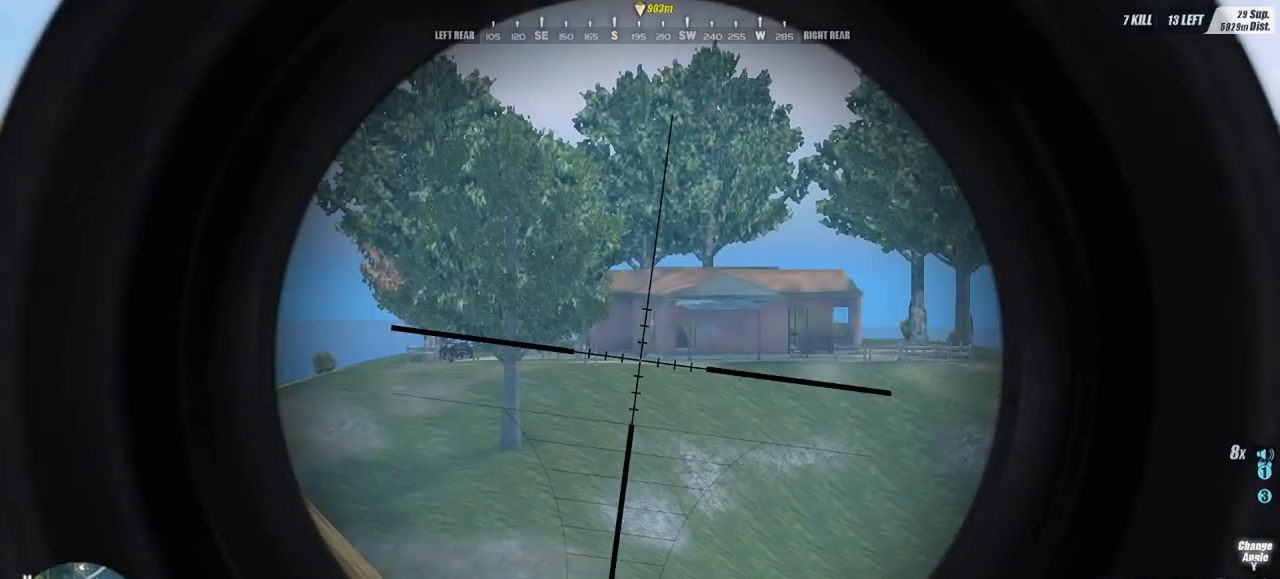
{"keys": [], "mouse": [], "events": [[233, "d", "down"], [233, "s", "down"], [333, "s", "up"], [367, "d", "up"]]}
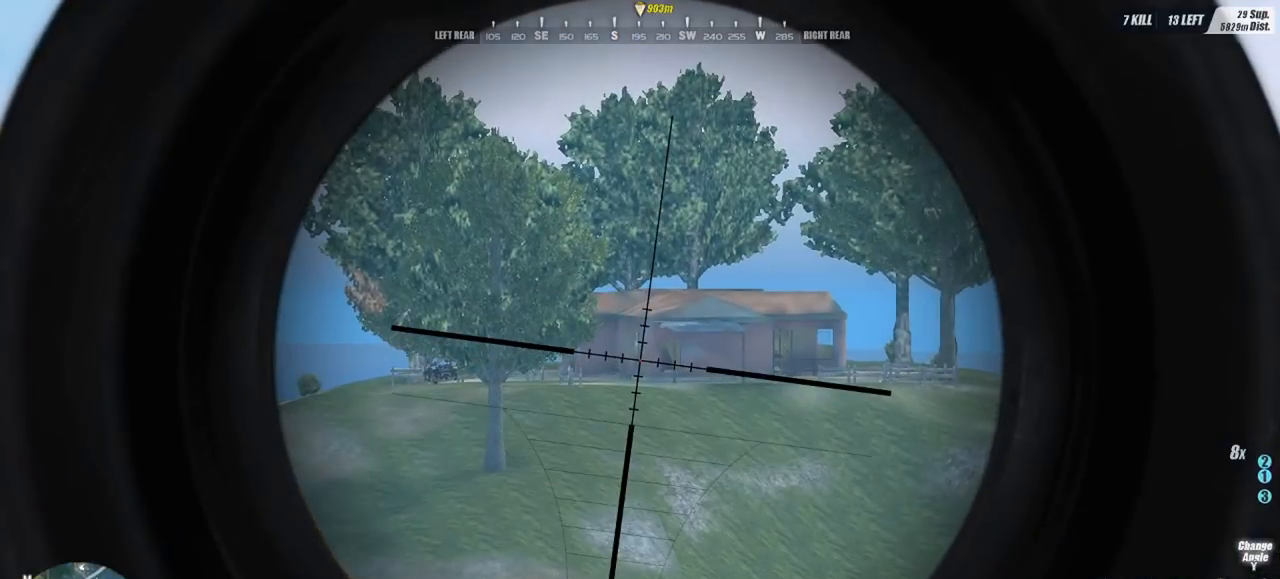
{"keys": [], "mouse": [], "events": []}
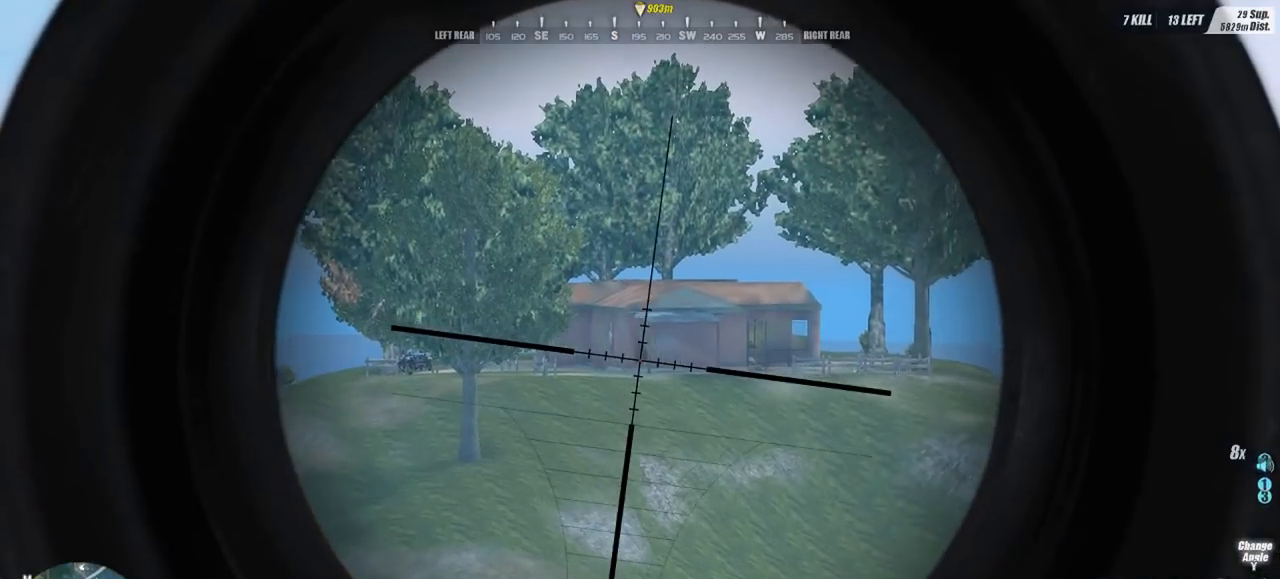
{"keys": [], "mouse": ["left"], "events": [[33, "mouse_left", "down"], [133, "mouse_left", "up"], [233, "mouse_left", "down"], [367, "mouse_left", "up"], [467, "mouse_left", "down"]]}
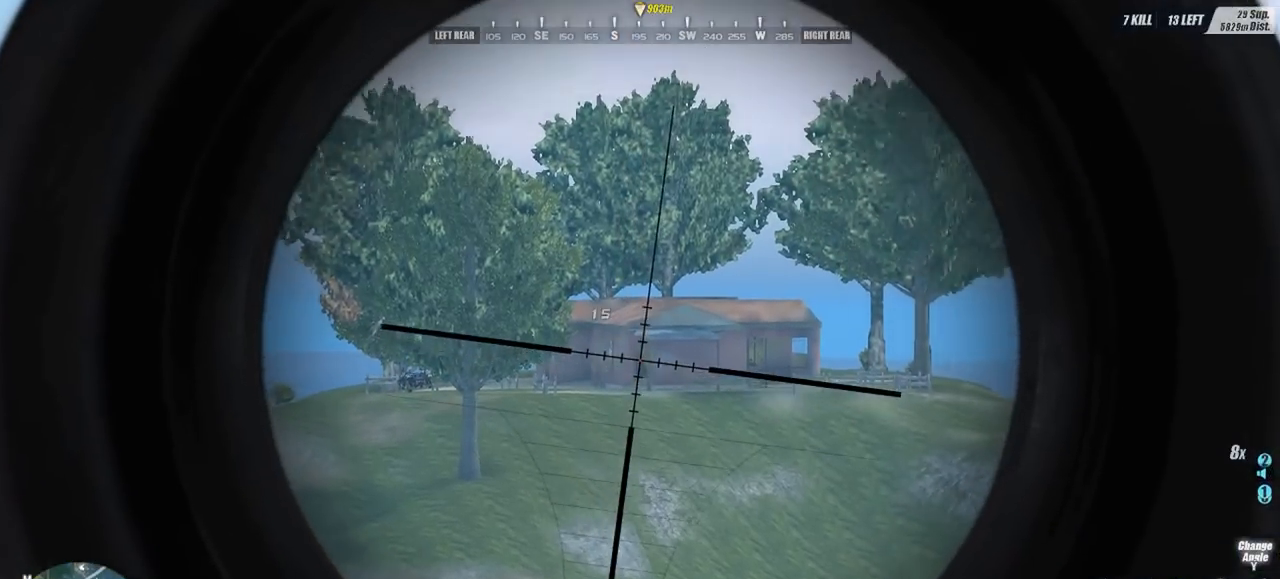
{"keys": [], "mouse": [], "events": [[33, "mouse_left", "up"], [133, "mouse_left", "down"], [267, "mouse_left", "up"]]}
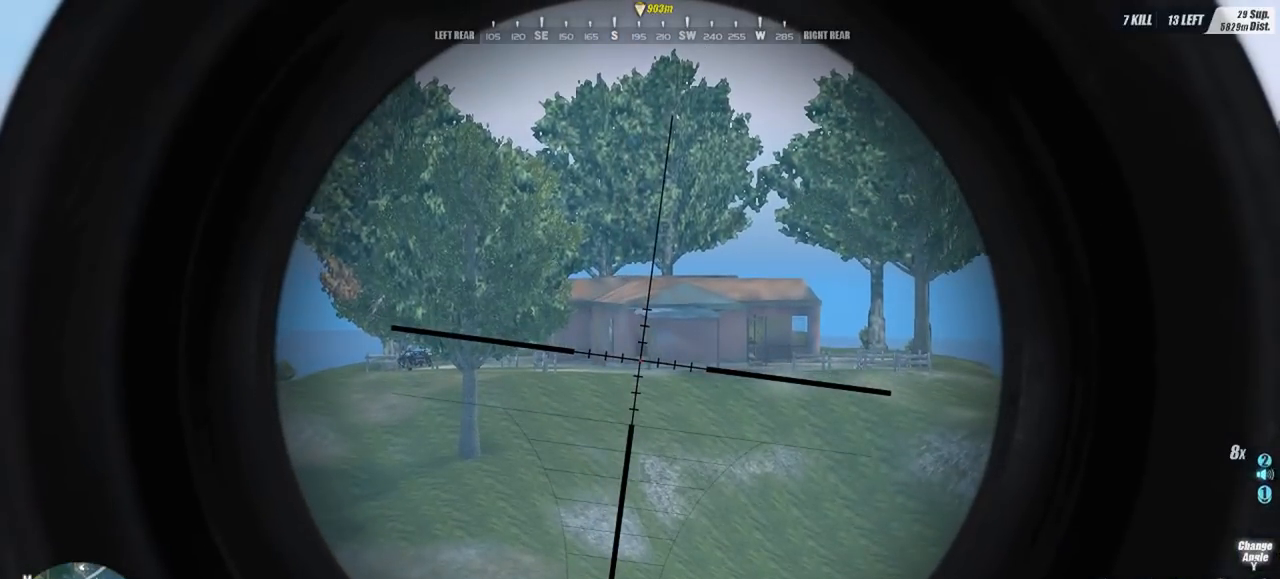
{"keys": [], "mouse": ["left"], "events": [[467, "mouse_left", "down"]]}
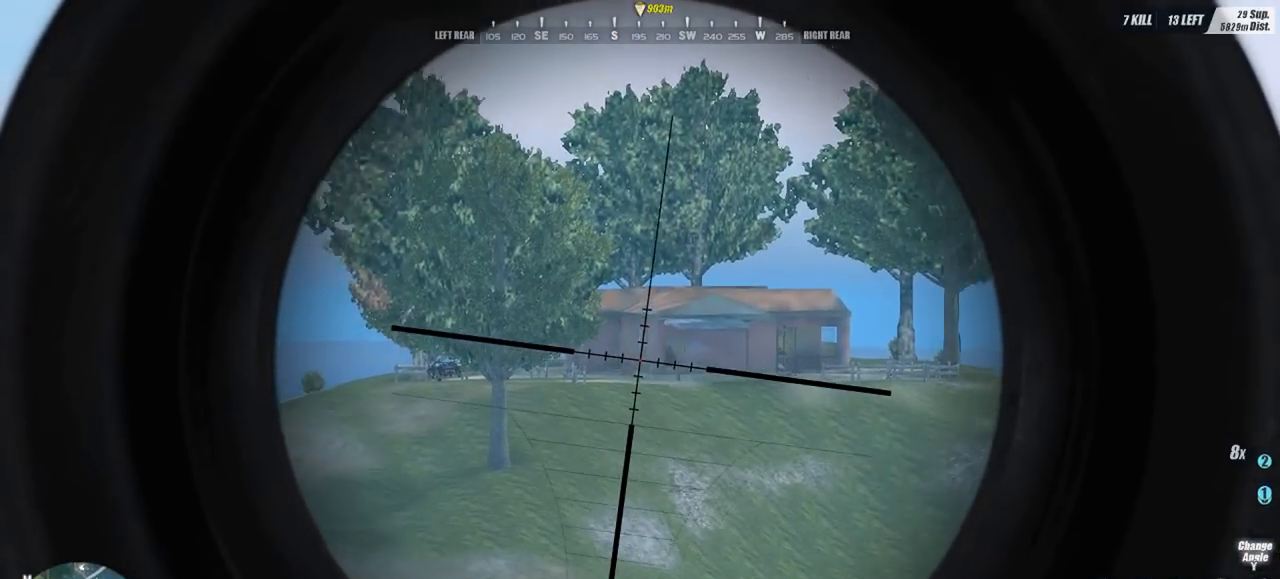
{"keys": [], "mouse": ["left"], "events": [[133, "mouse_left", "up"], [267, "mouse_left", "down"], [367, "mouse_left", "up"], [500, "mouse_left", "down"]]}
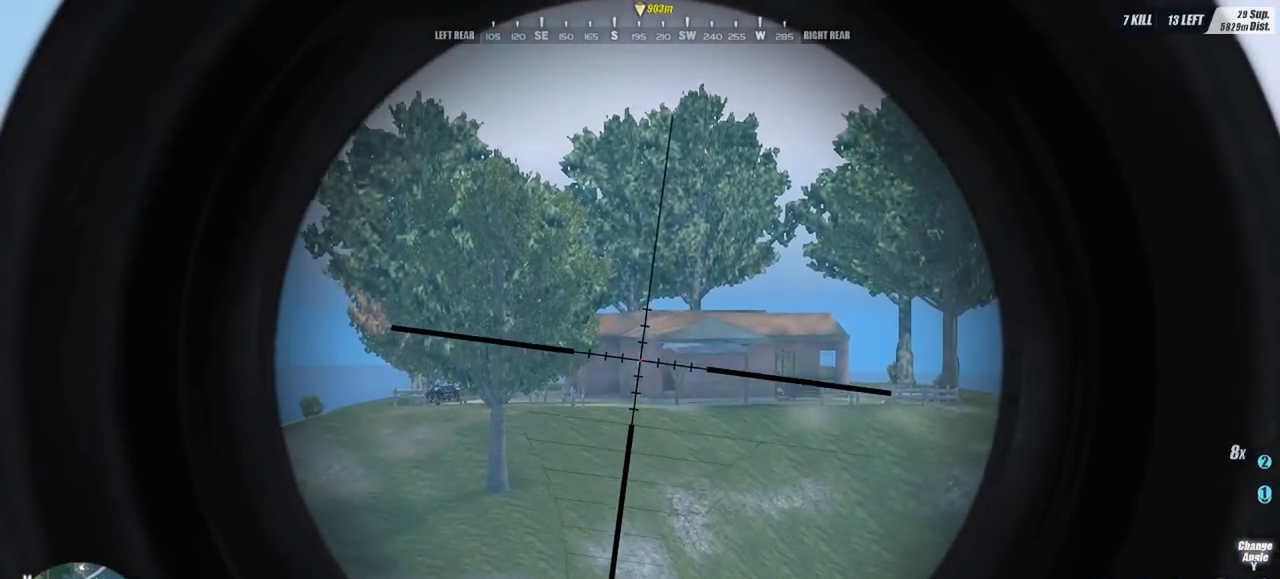
{"keys": [], "mouse": ["left"], "events": [[100, "mouse_left", "up"], [233, "mouse_left", "down"], [367, "mouse_left", "up"], [467, "mouse_left", "down"]]}
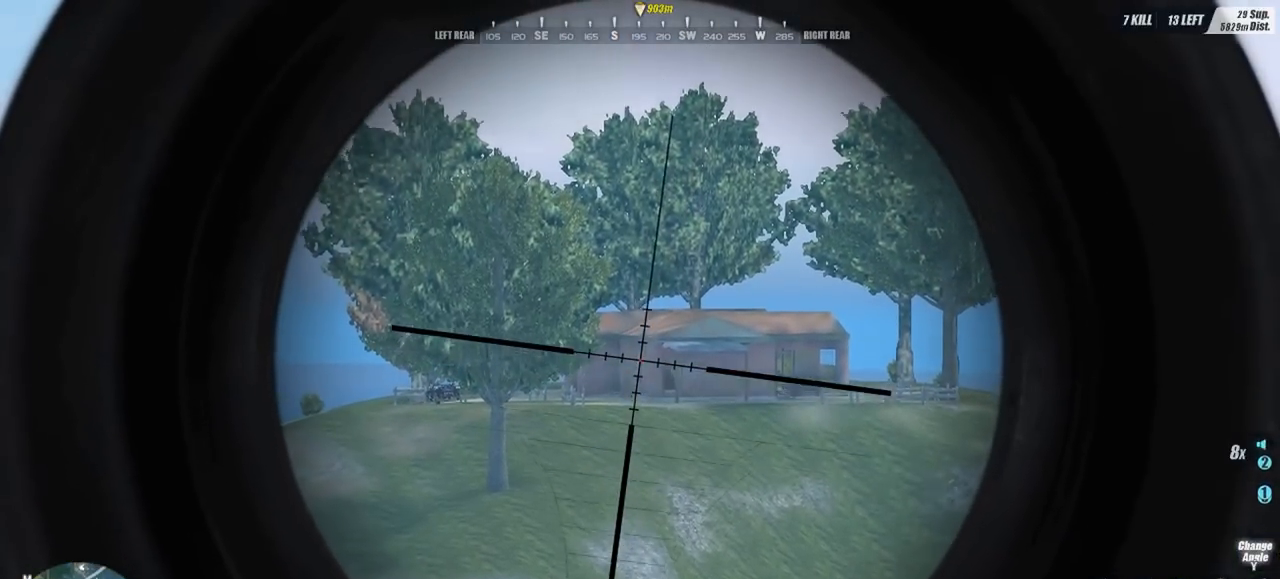
{"keys": [], "mouse": [], "events": [[67, "mouse_left", "up"], [167, "mouse_left", "down"], [300, "mouse_left", "up"]]}
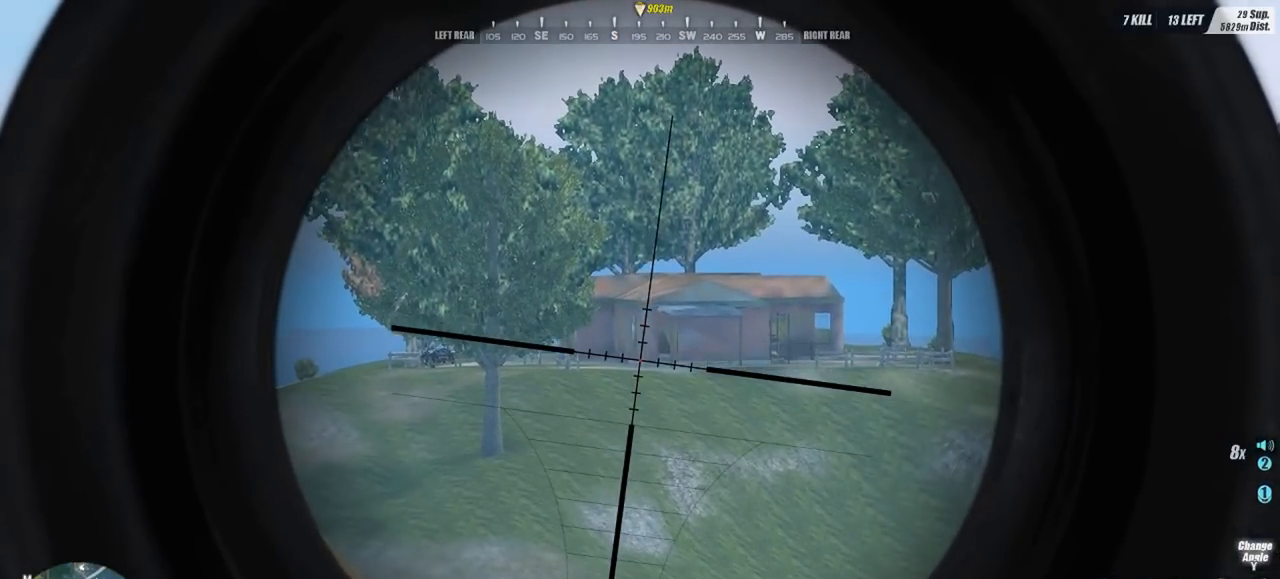
{"keys": [], "mouse": [], "events": []}
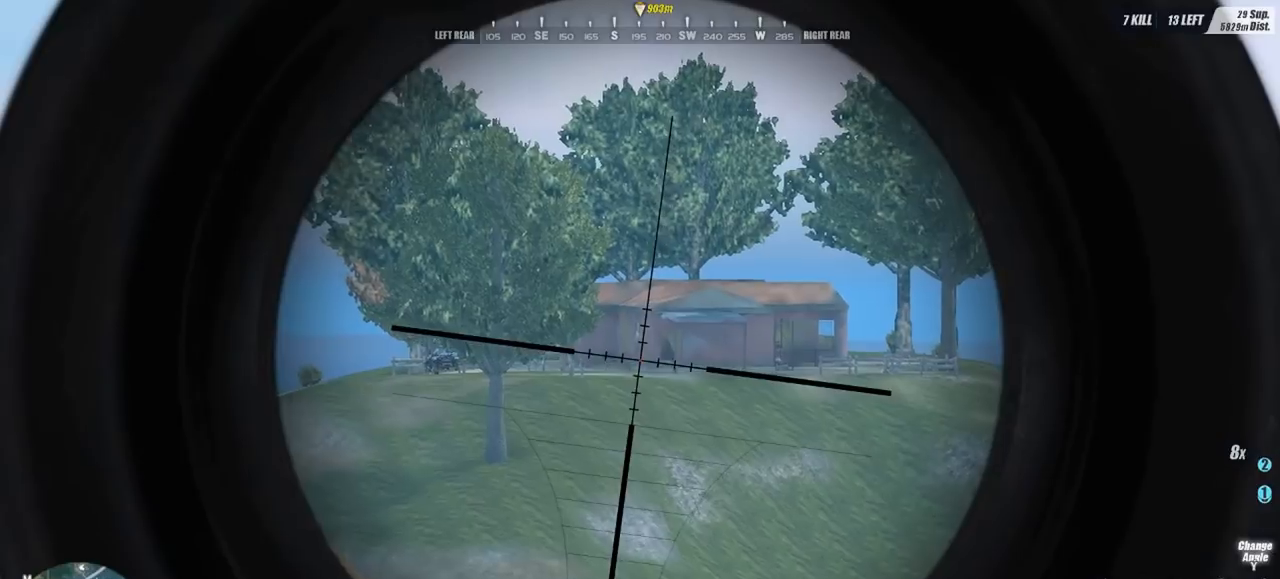
{"keys": [], "mouse": ["left"], "events": [[267, "mouse_left", "down"], [367, "mouse_left", "up"], [500, "mouse_left", "down"]]}
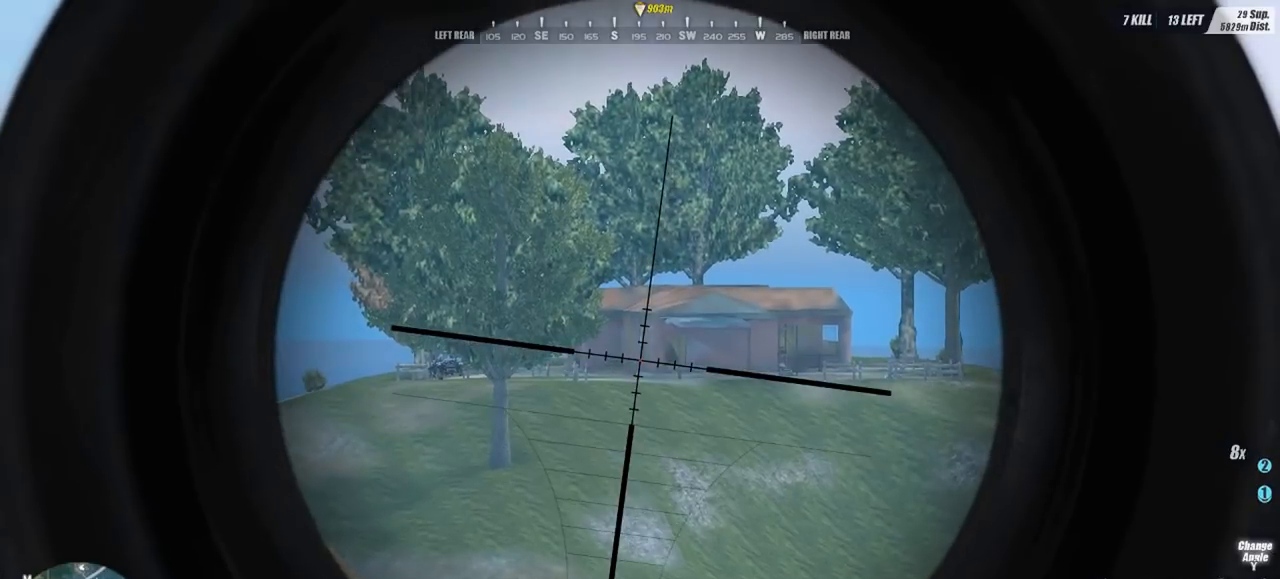
{"keys": [], "mouse": [], "events": [[133, "mouse_left", "up"], [300, "mouse_left", "down"], [367, "mouse_left", "up"]]}
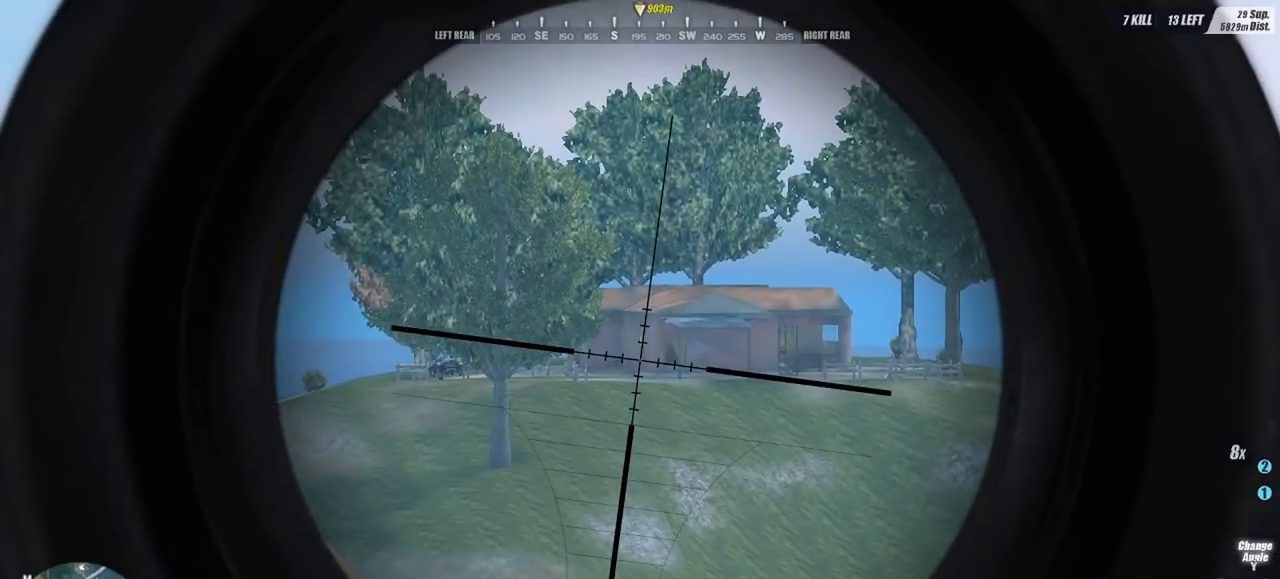
{"keys": [], "mouse": [], "events": []}
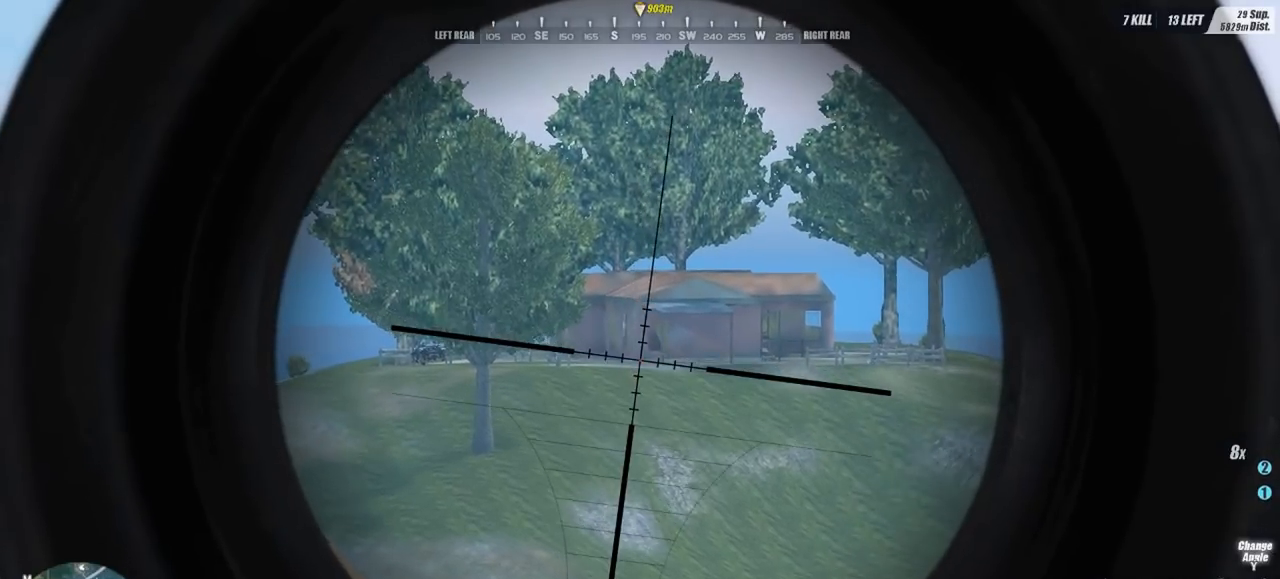
{"keys": [], "mouse": [], "events": []}